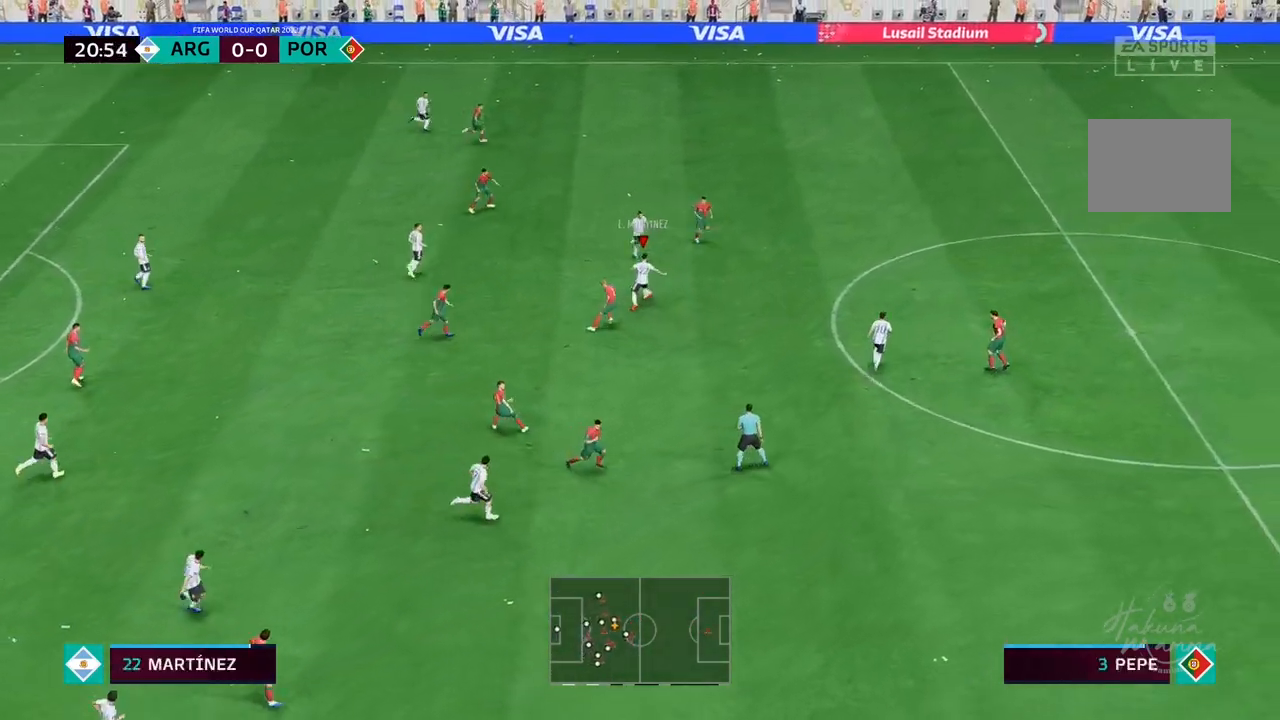
Gameplay with a controller (Xbox layout); each line is a JSON object with the inputs held at the frame after it (dt_ms = milliseconds from this image to that frame). "events" lists button and stick changes between this image and that frame as [ms after this image, input, new state], when the widget could be followed in between. Not read: L1 L3 R3.
{"dt_ms": 500, "buttons": ["Y"], "left_stick": "down-right", "right_stick": "center", "events": [[117, "left_stick", "right"], [417, "Y", "down"], [483, "left_stick", "down-right"]]}
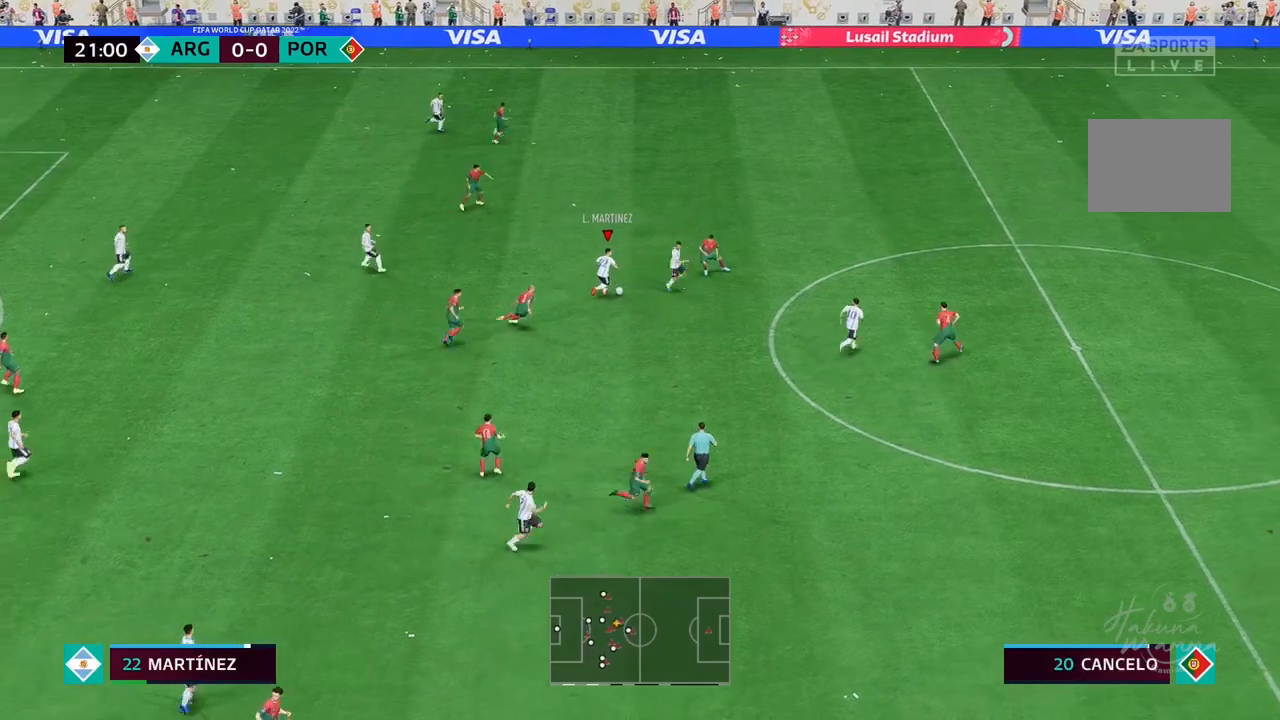
{"dt_ms": 500, "buttons": ["R1"], "left_stick": "down-right", "right_stick": "center", "events": [[100, "Y", "up"], [233, "R1", "down"]]}
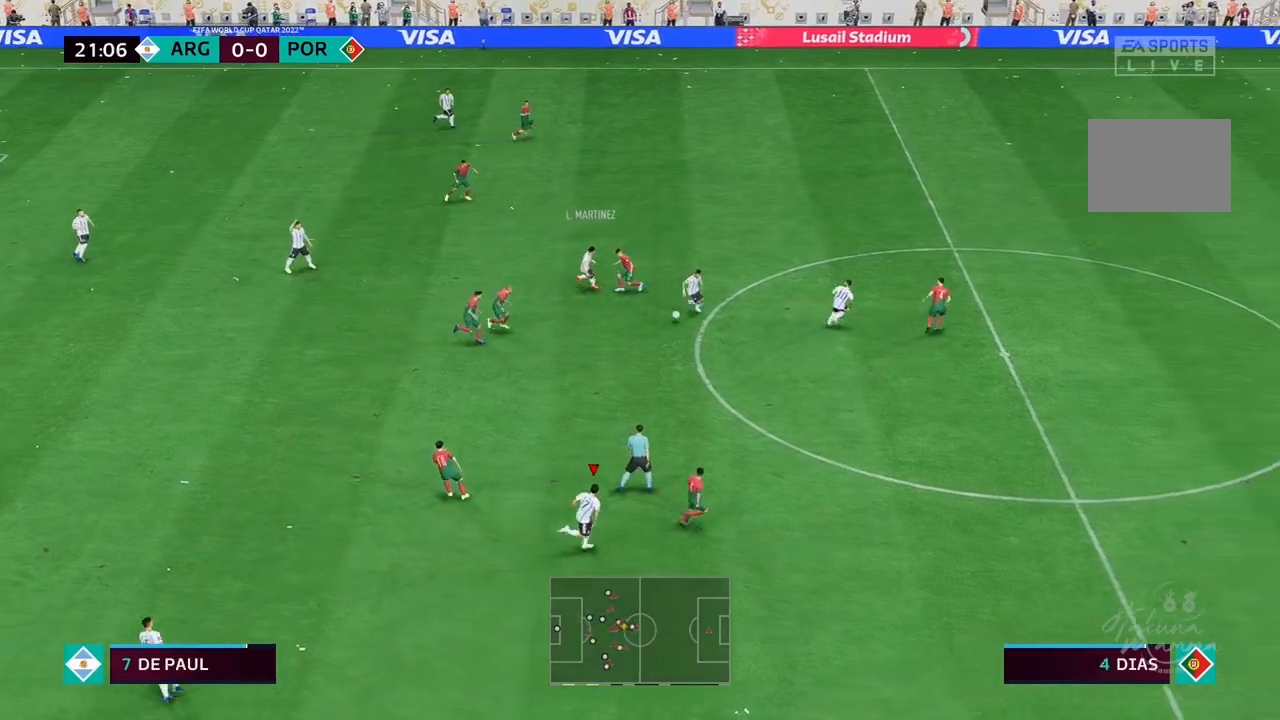
{"dt_ms": 500, "buttons": ["R1"], "left_stick": "down-right", "right_stick": "center", "events": []}
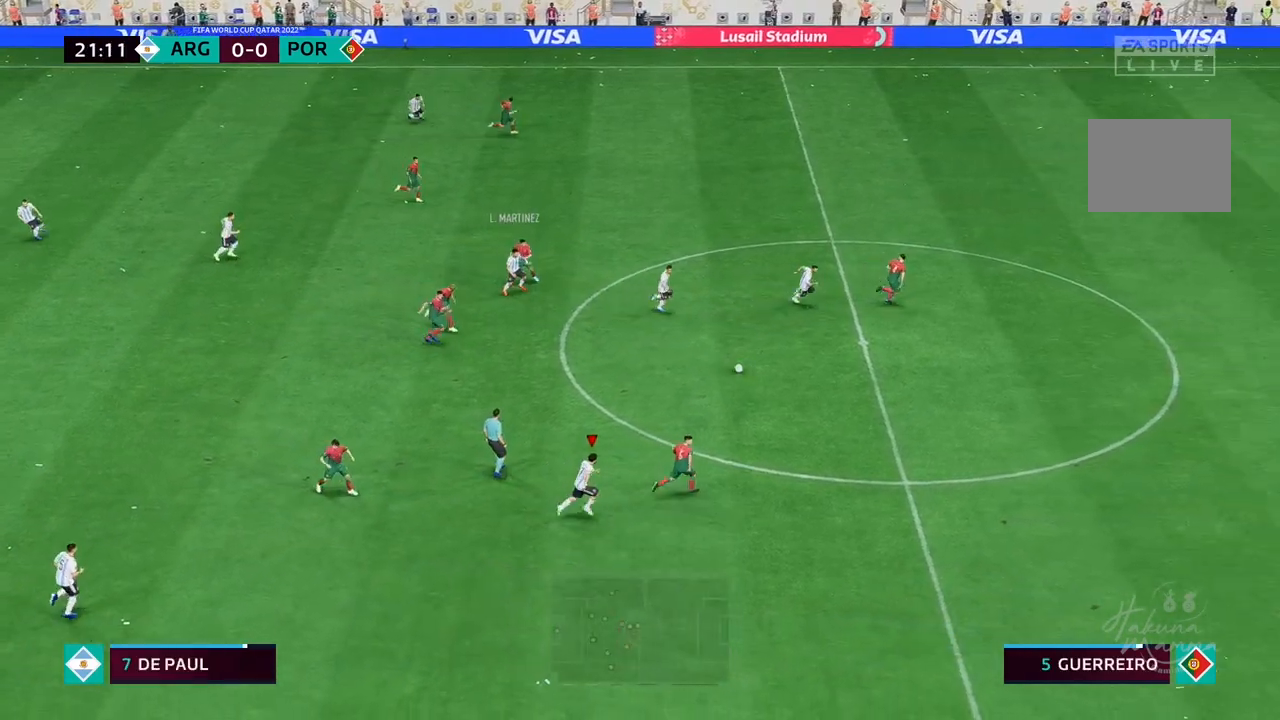
{"dt_ms": 500, "buttons": ["R1"], "left_stick": "right", "right_stick": "center", "events": [[250, "left_stick", "right"]]}
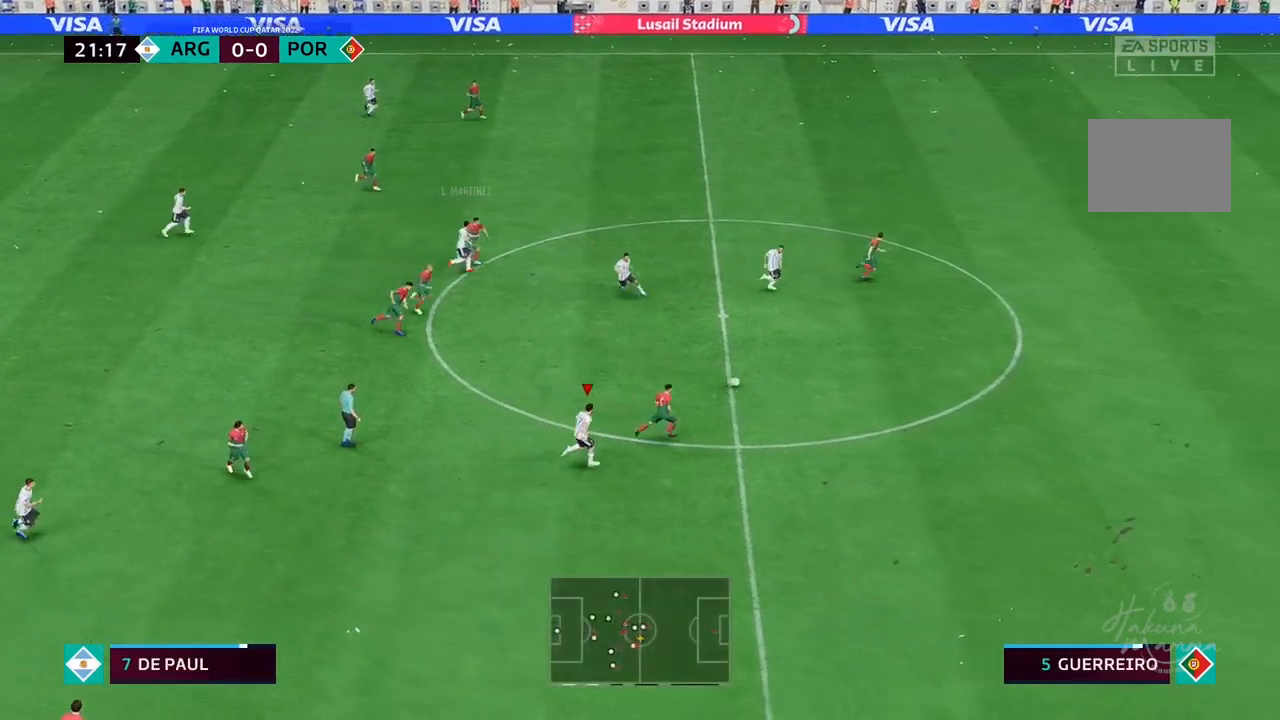
{"dt_ms": 500, "buttons": ["R1"], "left_stick": "right", "right_stick": "center", "events": []}
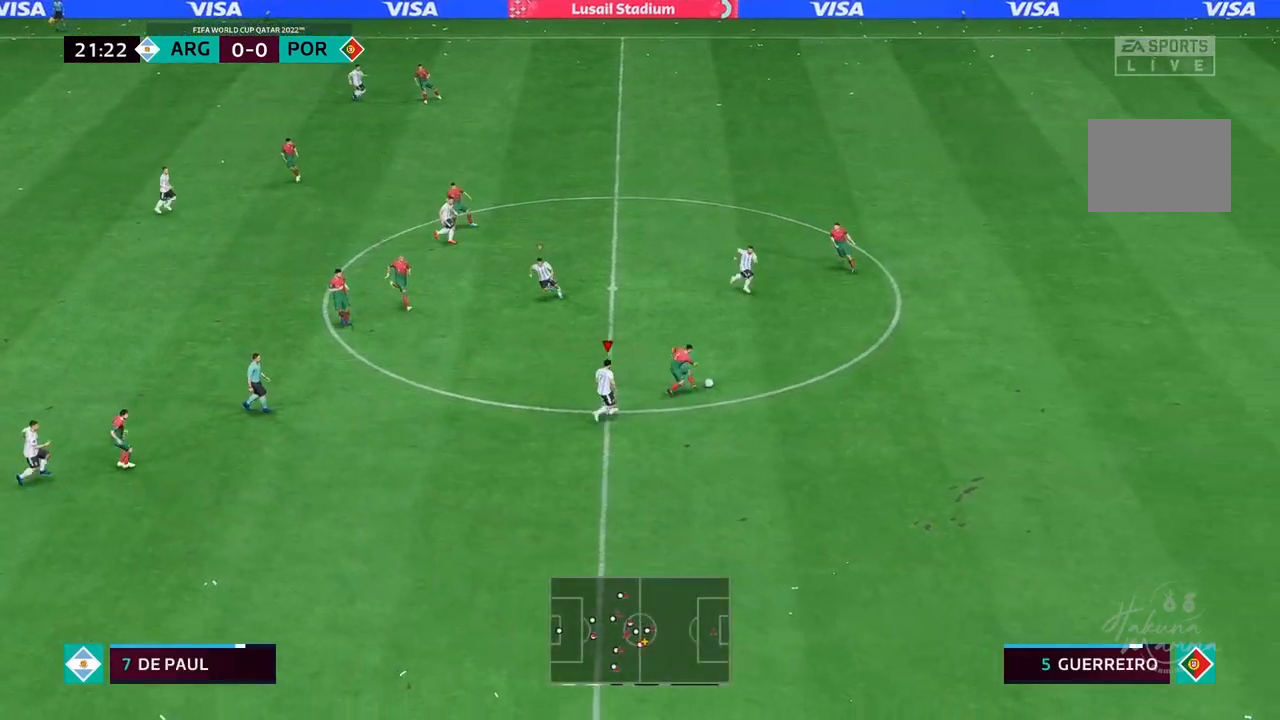
{"dt_ms": 500, "buttons": ["R1"], "left_stick": "right", "right_stick": "center", "events": []}
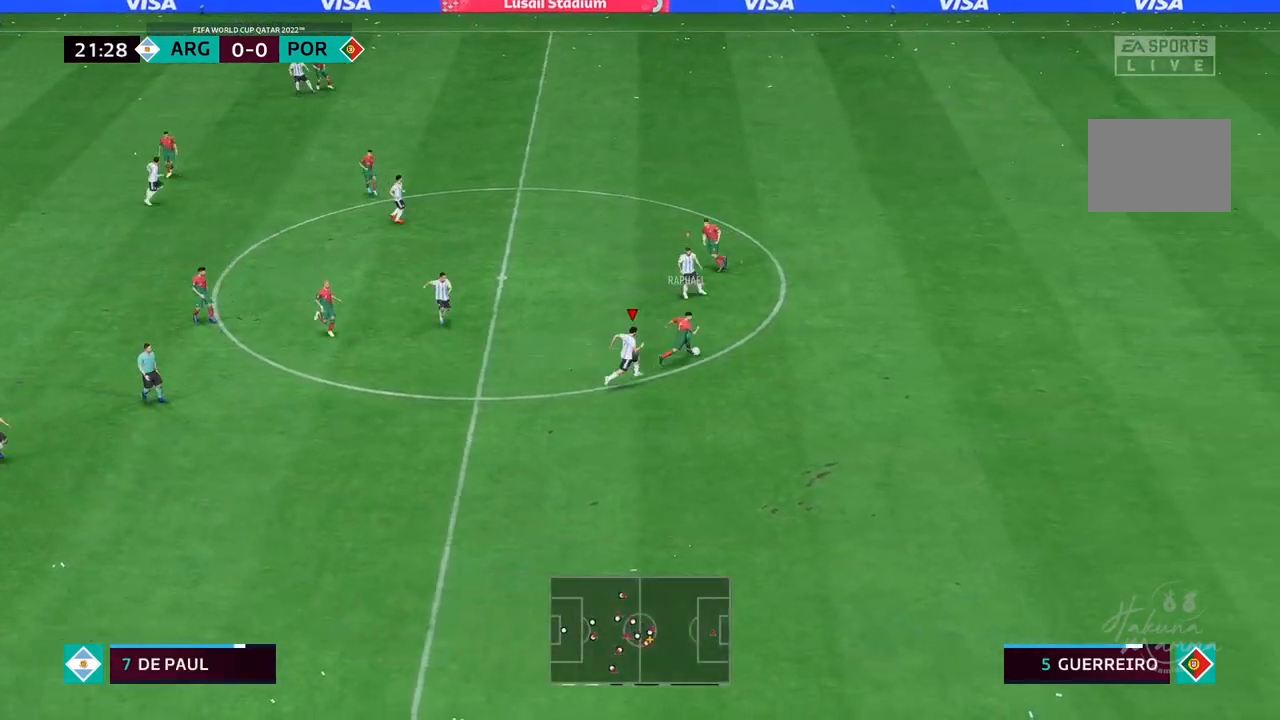
{"dt_ms": 500, "buttons": ["R1"], "left_stick": "right", "right_stick": "center", "events": []}
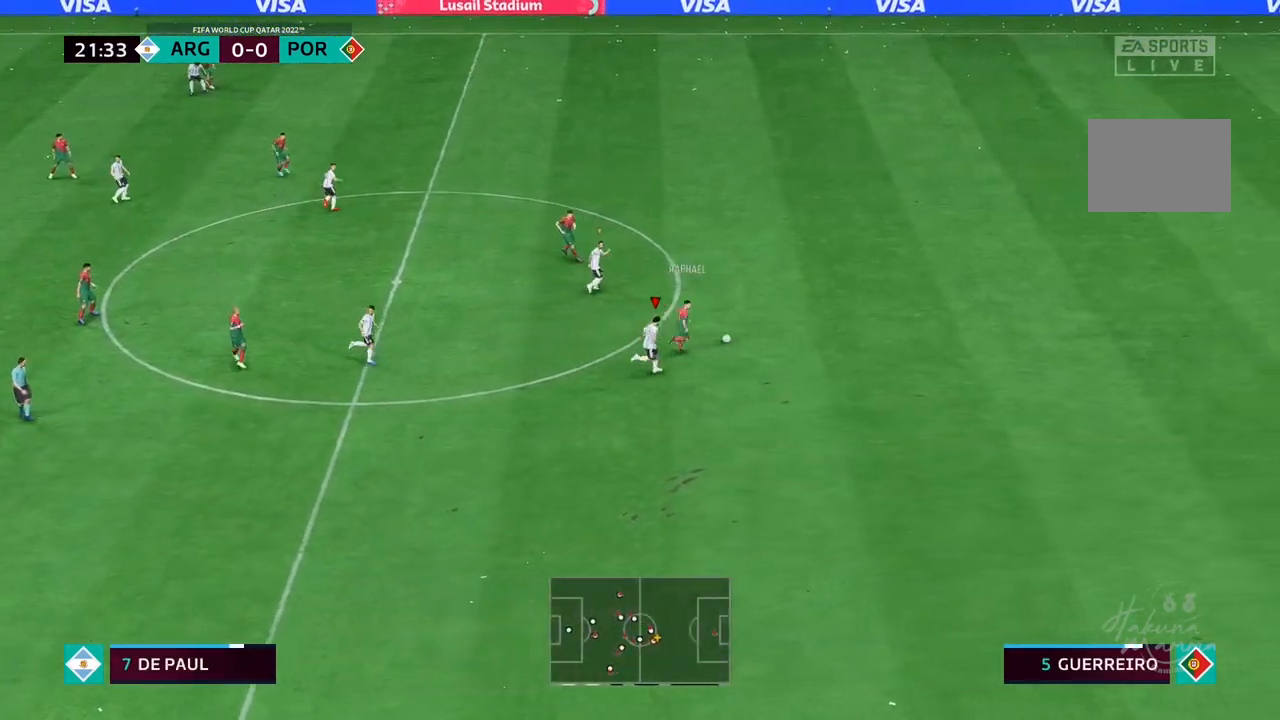
{"dt_ms": 500, "buttons": ["R1"], "left_stick": "right", "right_stick": "center", "events": []}
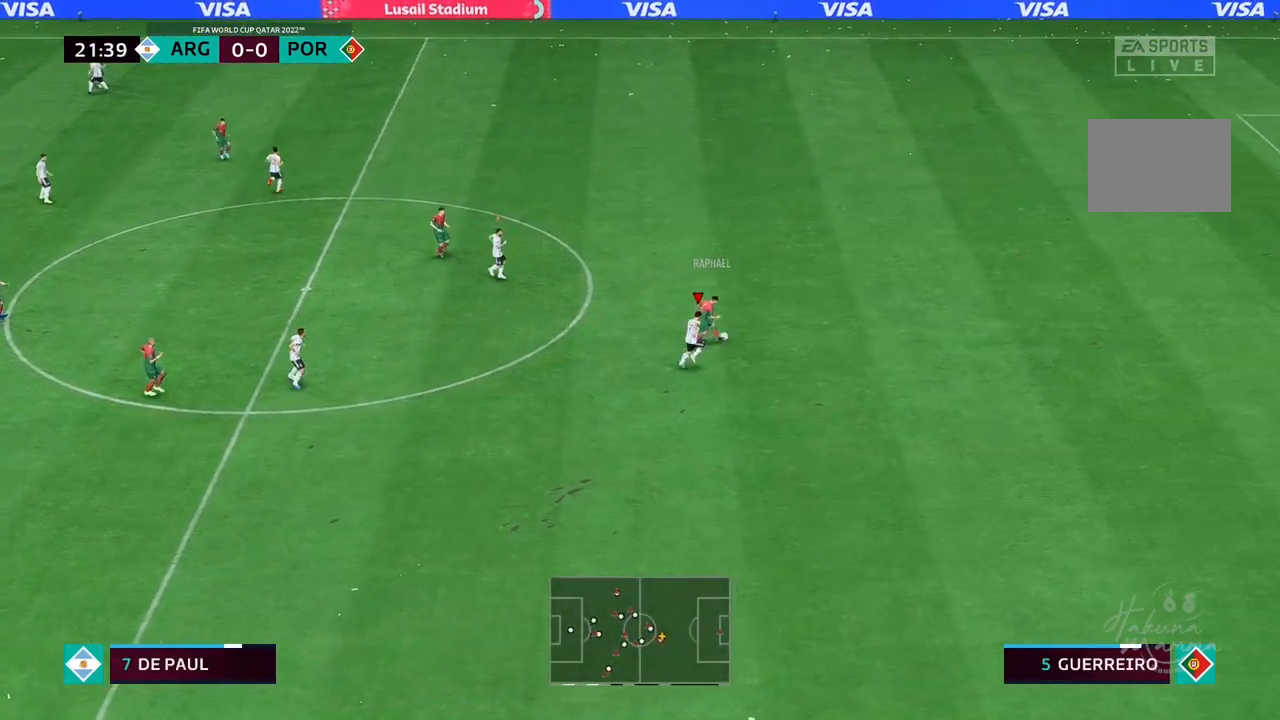
{"dt_ms": 500, "buttons": ["R1"], "left_stick": "right", "right_stick": "center", "events": []}
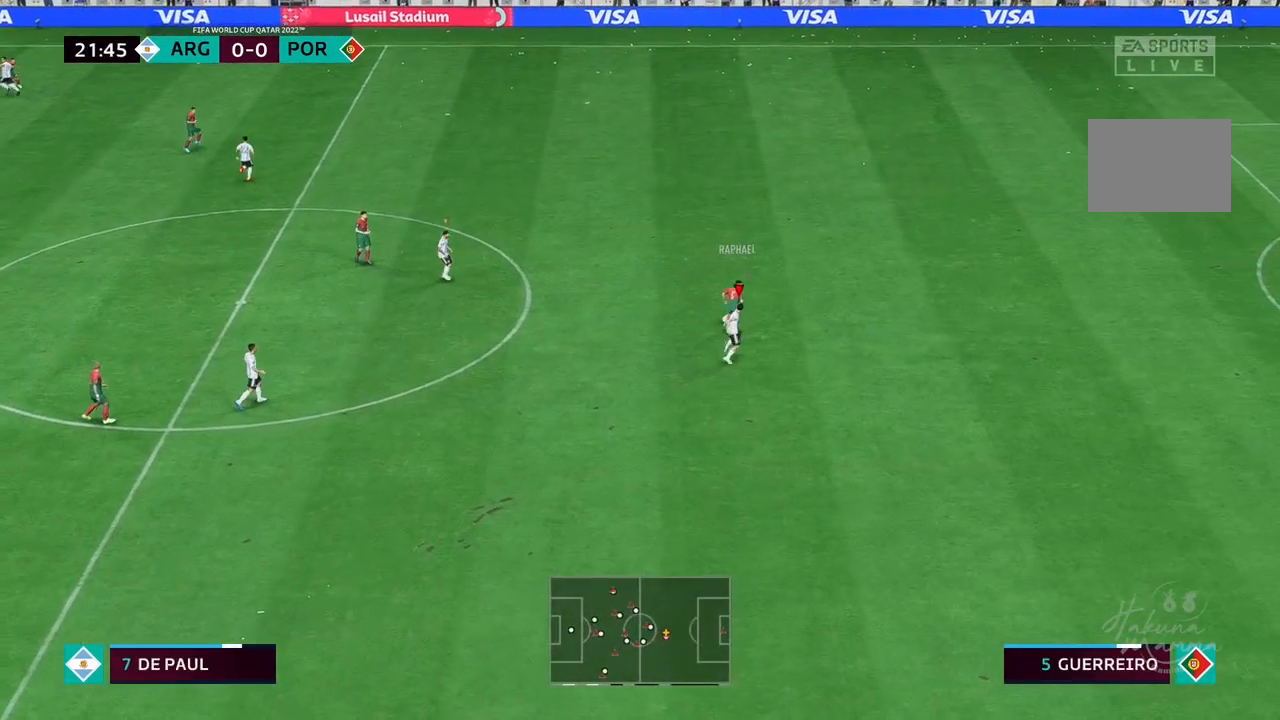
{"dt_ms": 500, "buttons": ["L2", "R1"], "left_stick": "up", "right_stick": "center", "events": [[317, "left_stick", "up"], [400, "L2", "down"]]}
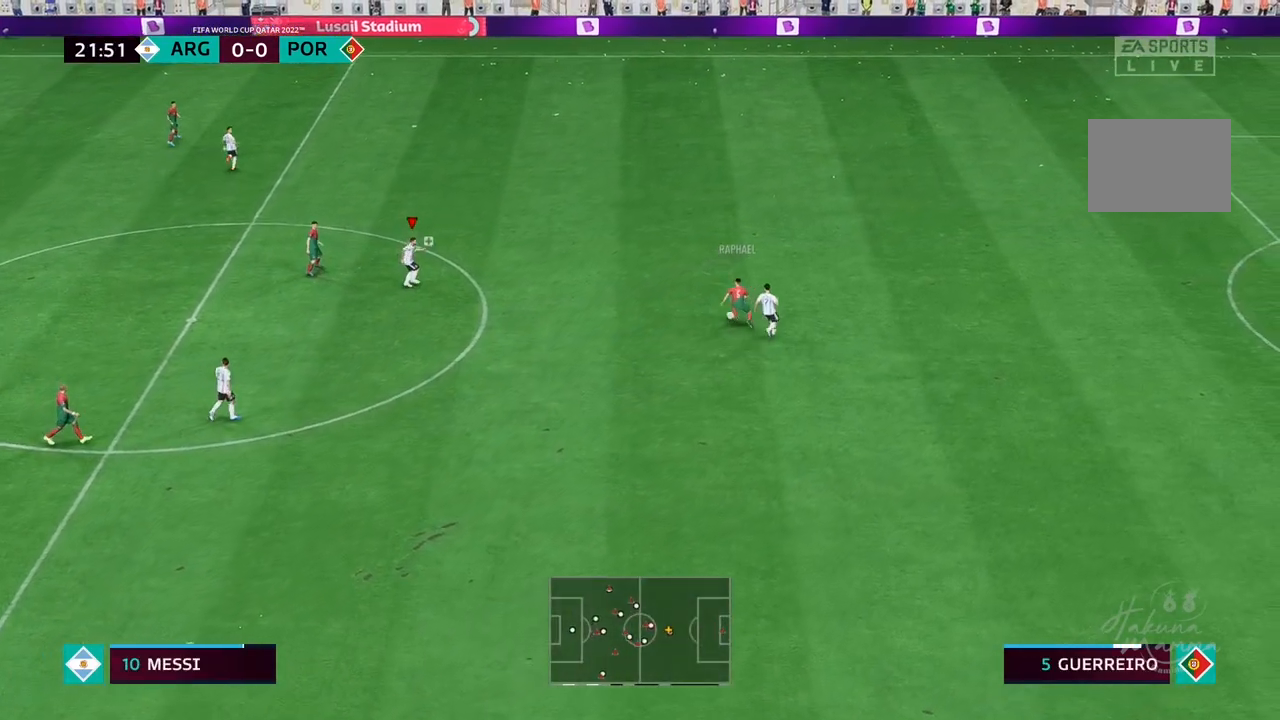
{"dt_ms": 1000, "buttons": ["R1"], "left_stick": "right", "right_stick": "center"}
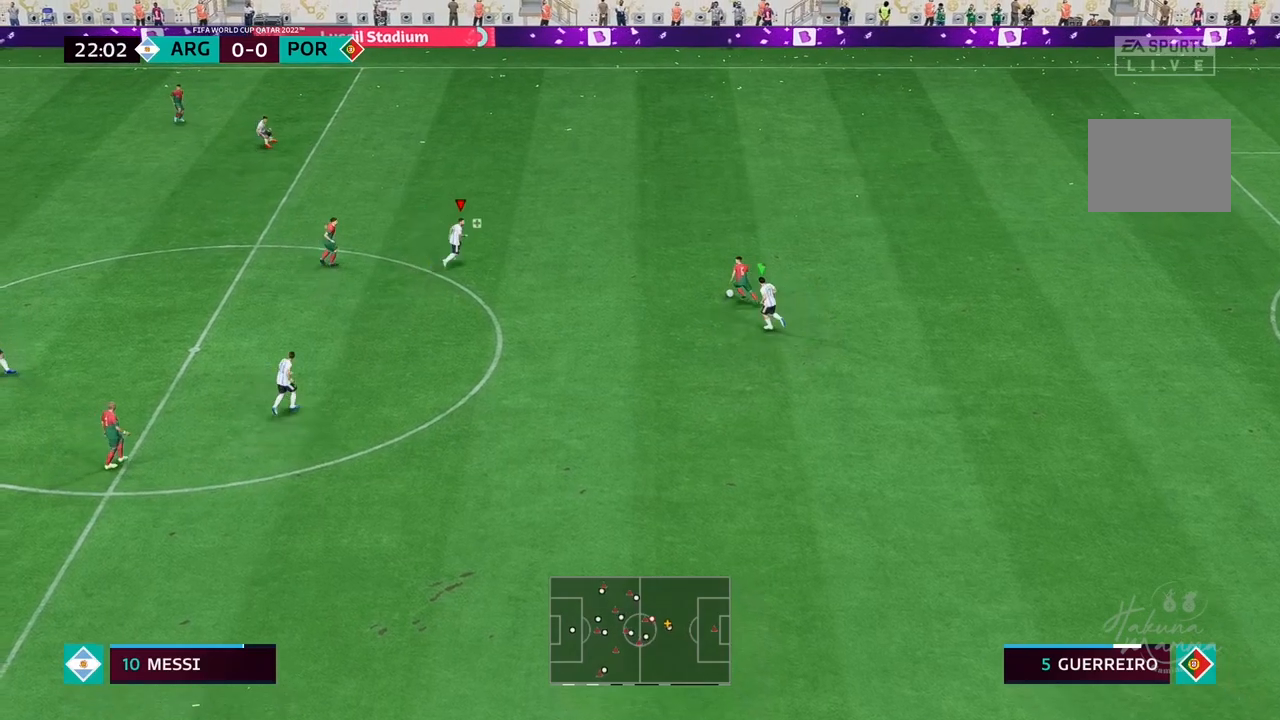
{"dt_ms": 500, "buttons": ["R1"], "left_stick": "right", "right_stick": "center", "events": []}
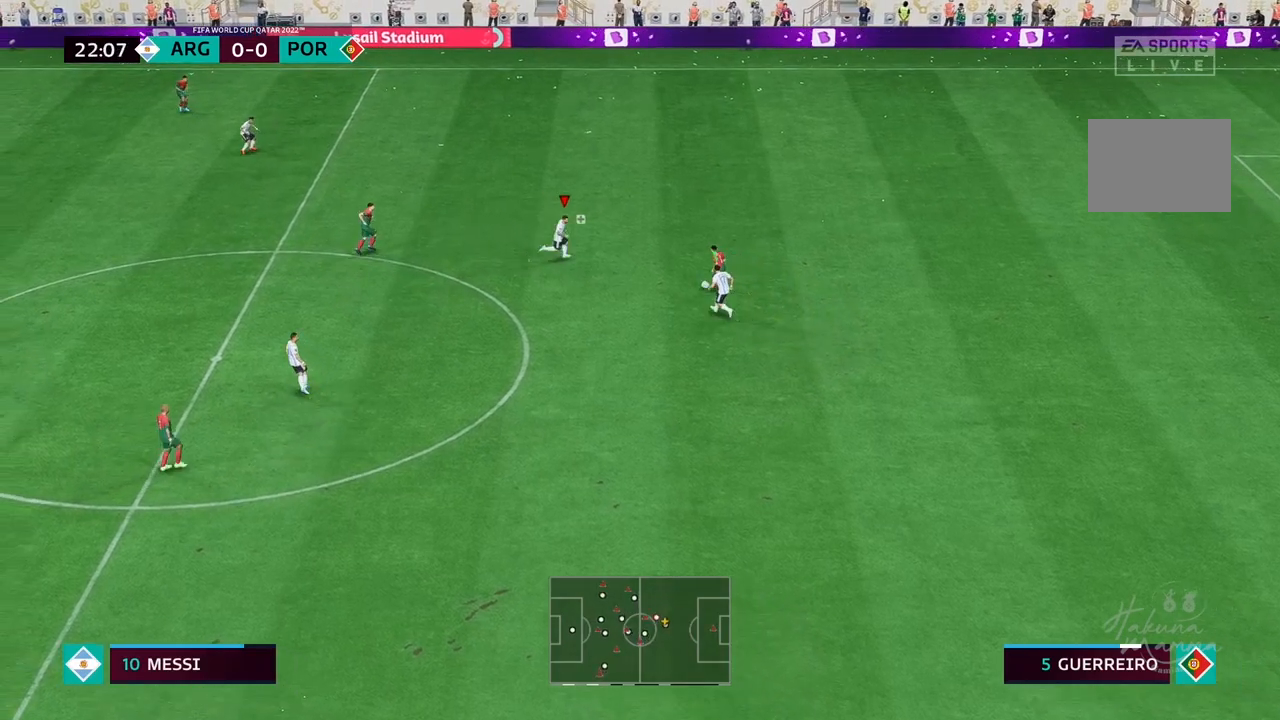
{"dt_ms": 500, "buttons": ["R1"], "left_stick": "down-right", "right_stick": "center", "events": [[133, "left_stick", "down-right"]]}
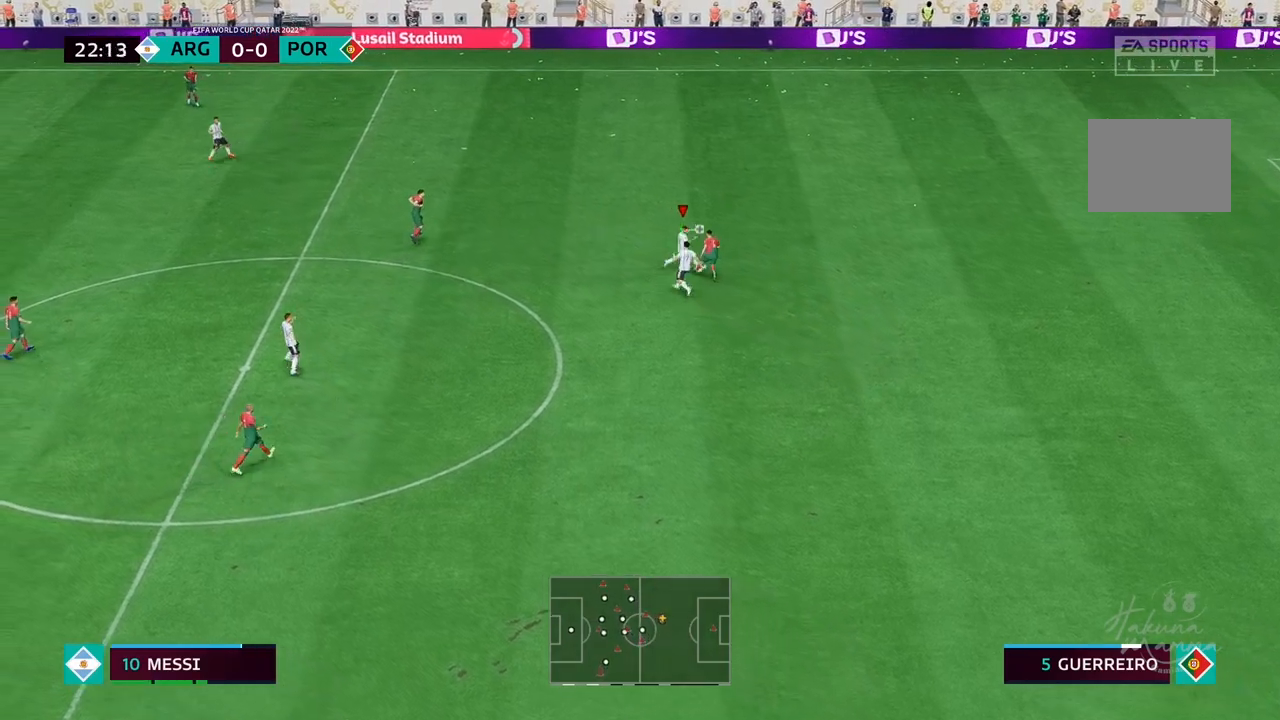
{"dt_ms": 500, "buttons": ["R1"], "left_stick": "down-right", "right_stick": "center", "events": []}
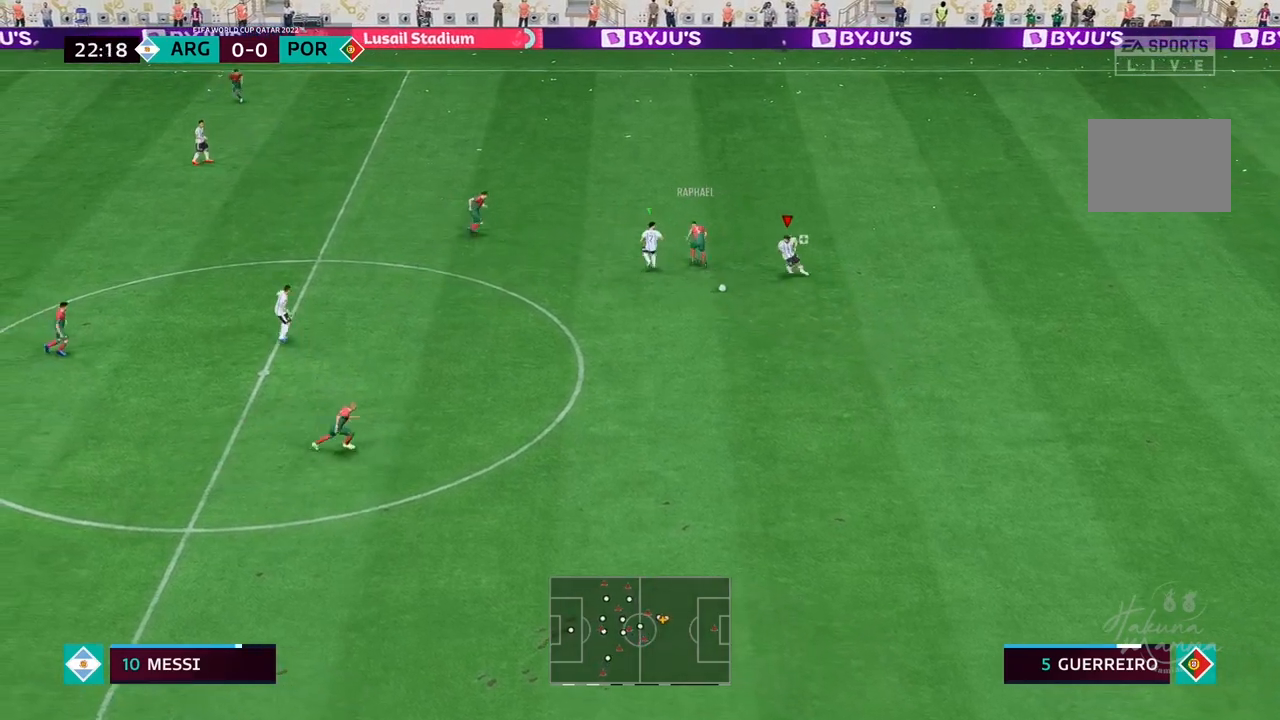
{"dt_ms": 500, "buttons": ["R1"], "left_stick": "down-right", "right_stick": "center", "events": []}
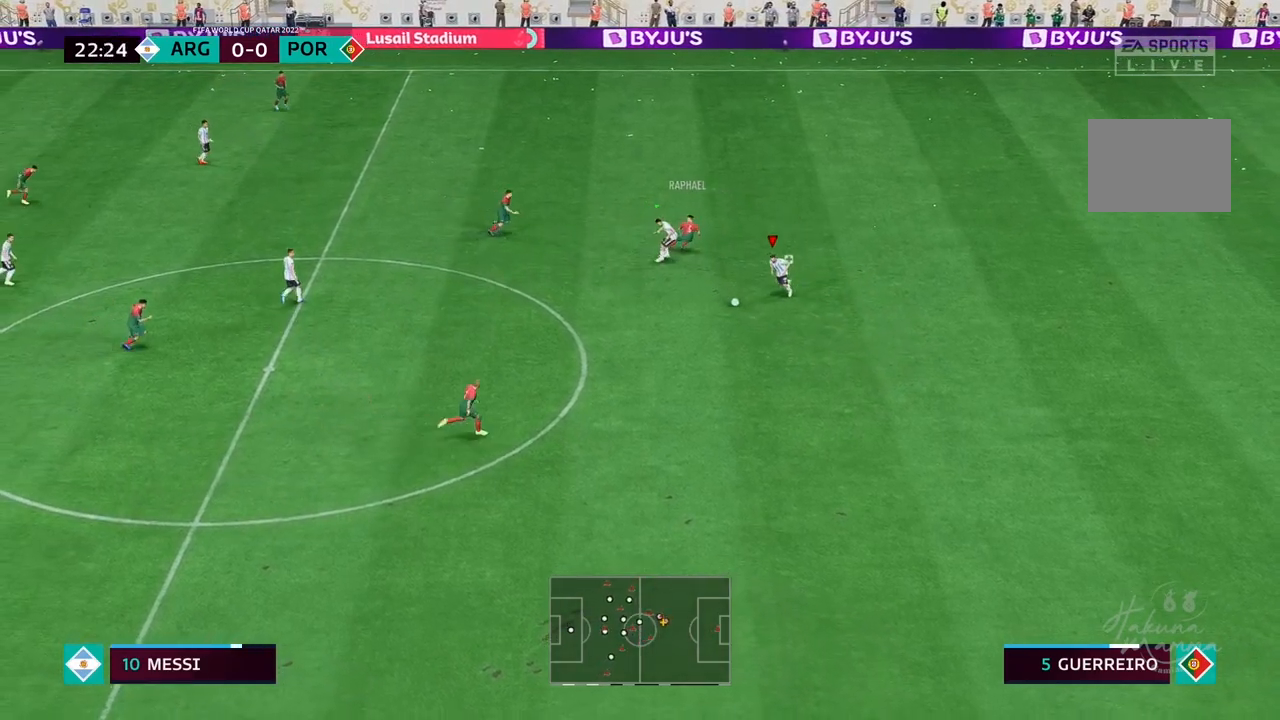
{"dt_ms": 500, "buttons": [], "left_stick": "right", "right_stick": "center", "events": [[133, "R1", "up"], [500, "left_stick", "right"]]}
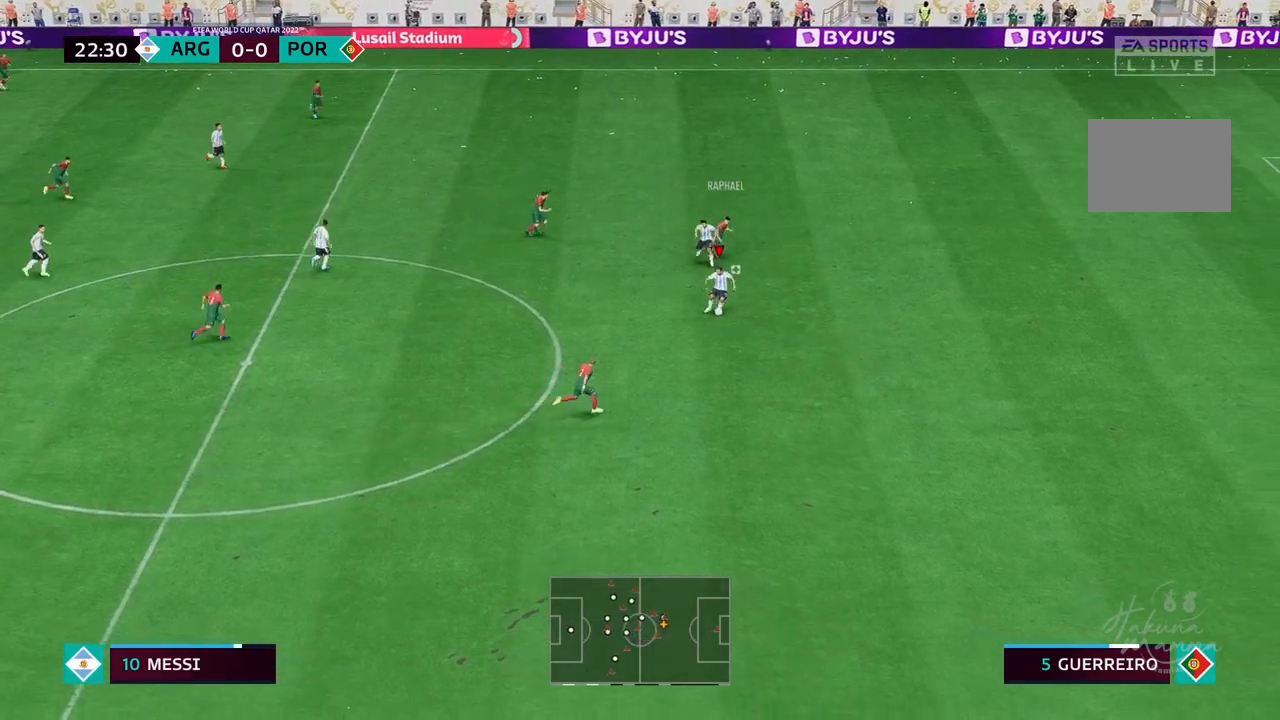
{"dt_ms": 500, "buttons": [], "left_stick": "up", "right_stick": "center", "events": [[450, "left_stick", "up"]]}
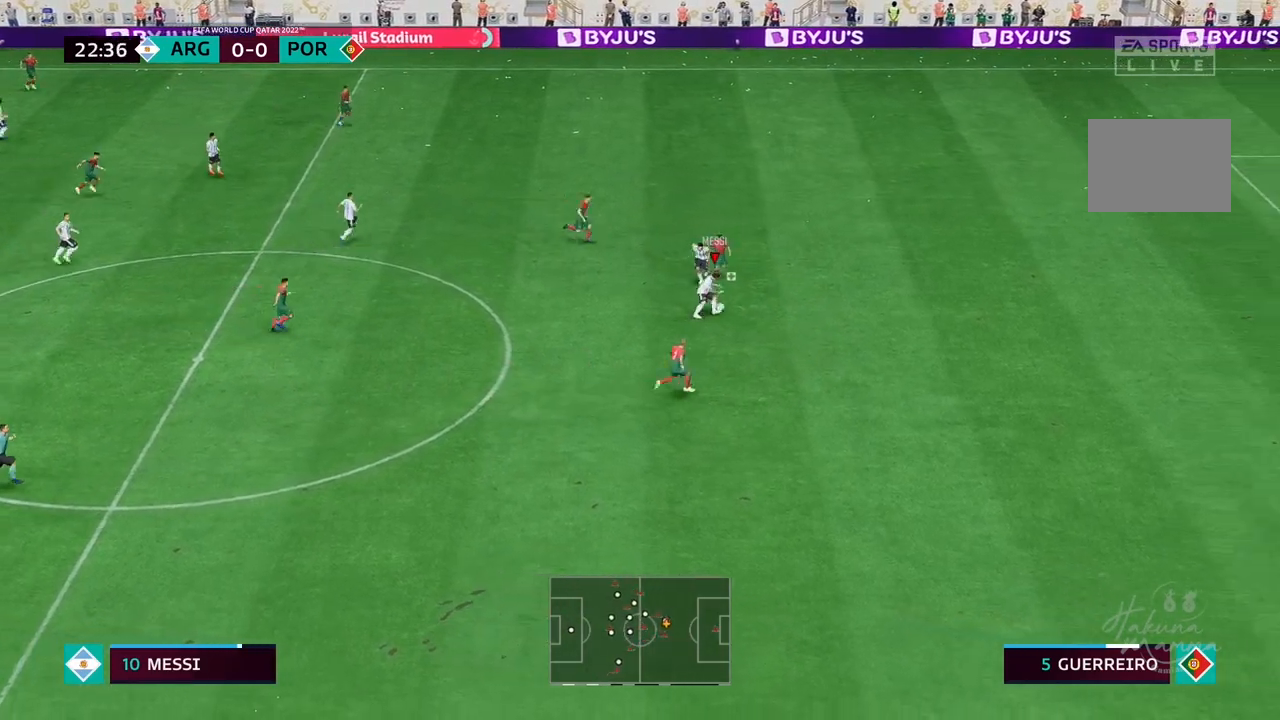
{"dt_ms": 500, "buttons": [], "left_stick": "down-left", "right_stick": "center", "events": [[183, "left_stick", "center"], [417, "left_stick", "down-left"]]}
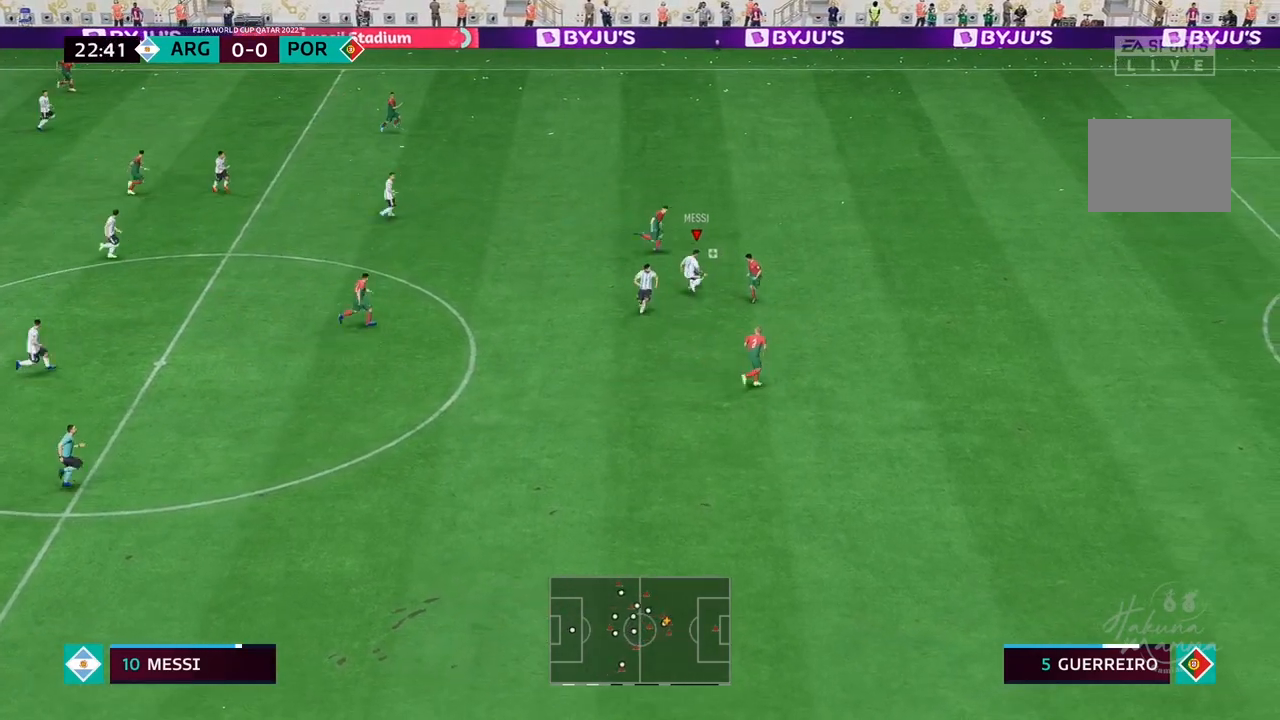
{"dt_ms": 500, "buttons": [], "left_stick": "down-left", "right_stick": "center", "events": [[83, "left_stick", "down"], [333, "left_stick", "down-left"]]}
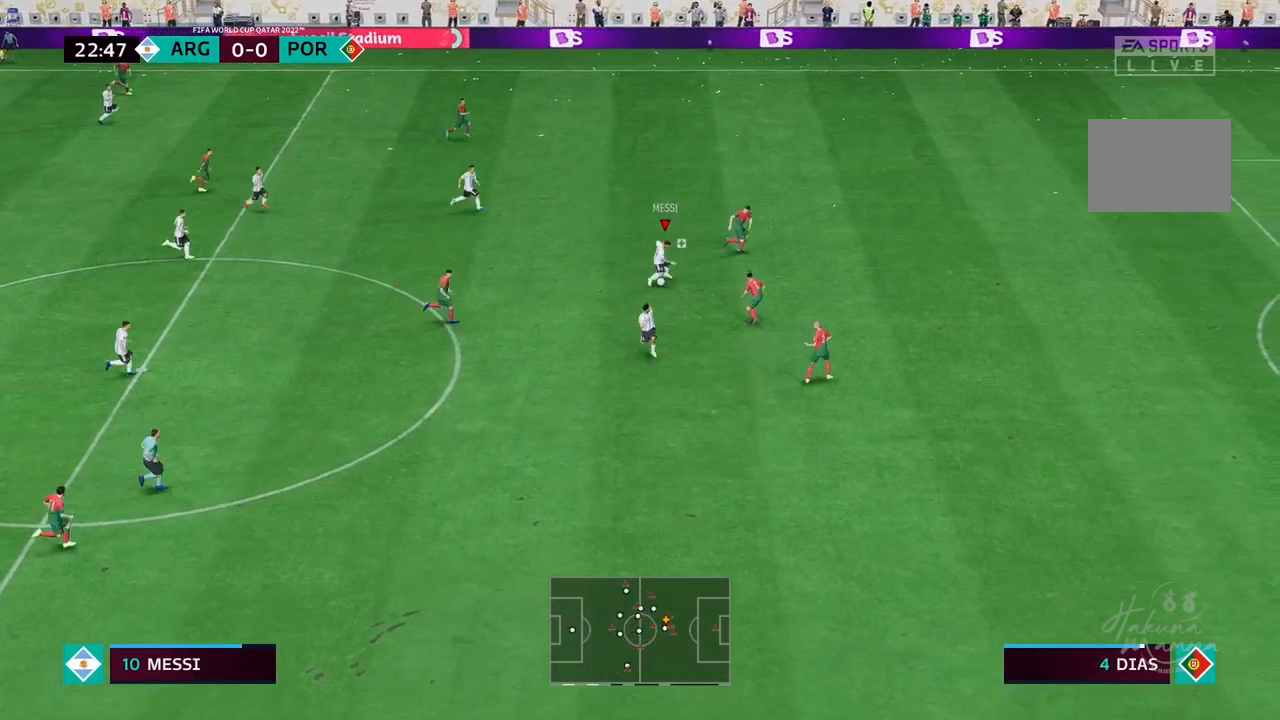
{"dt_ms": 1000, "buttons": ["Y"], "left_stick": "right", "right_stick": "center"}